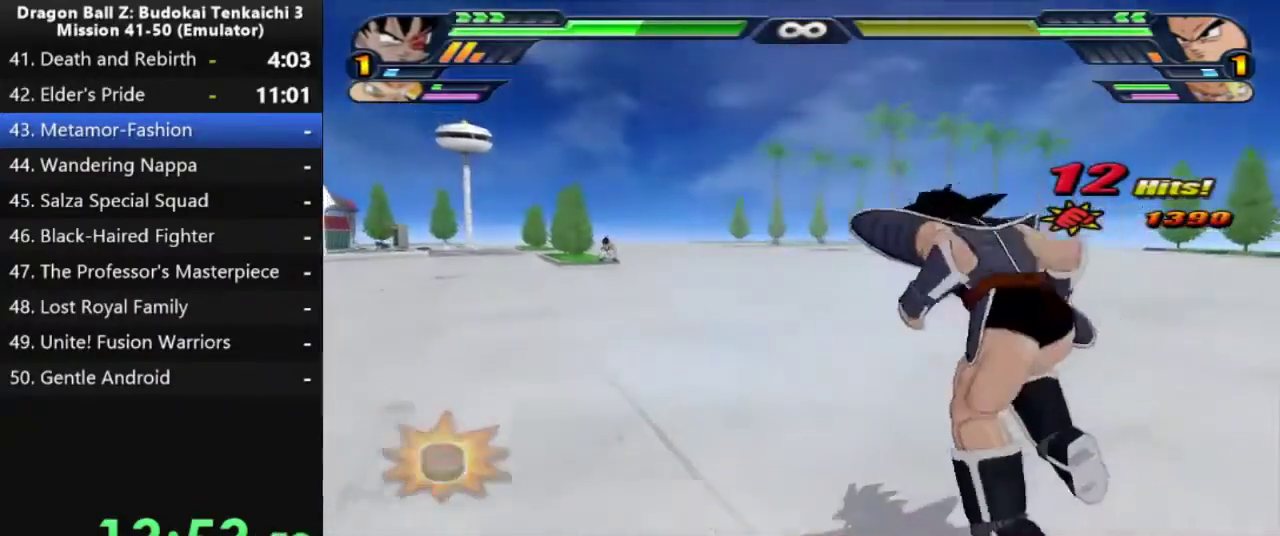
Gameplay with a controller (PlayStation layout); each line is a JSON object with the inputs held at the frame after it. "events" lists button and stick changes between this image and that frame as [ms after this image, input, new state], when the widget could be followed in between. Not read: L2.
{"buttons": ["SQUARE"], "left_stick": "center", "right_stick": "center", "events": [[350, "SQUARE", "down"], [483, "left_stick", "center"]]}
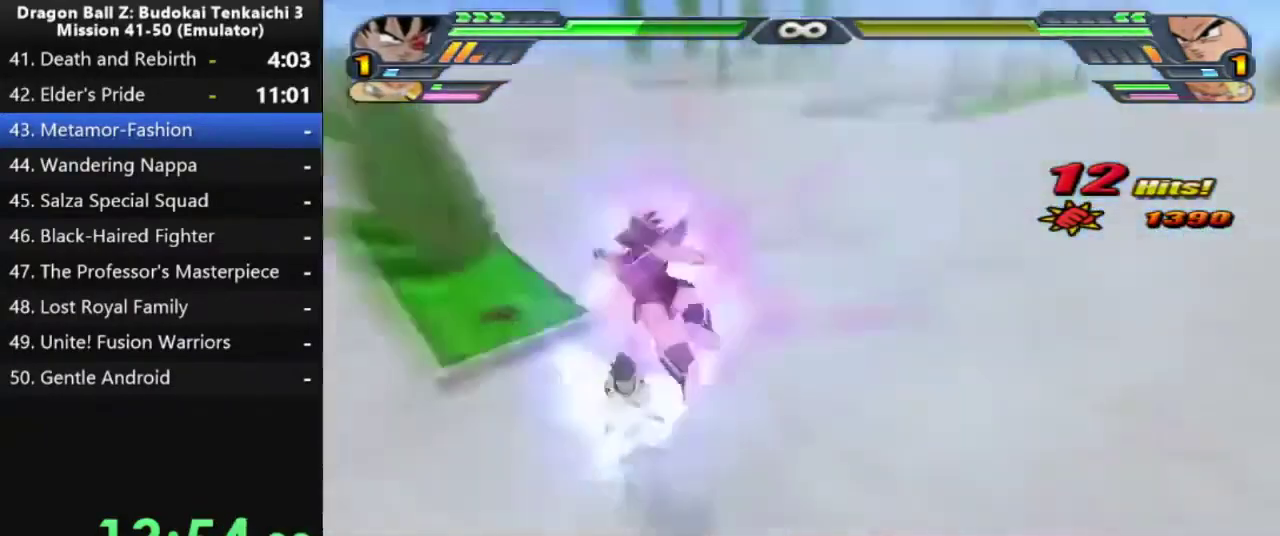
{"buttons": [], "left_stick": "center", "right_stick": "center", "events": [[300, "SQUARE", "up"]]}
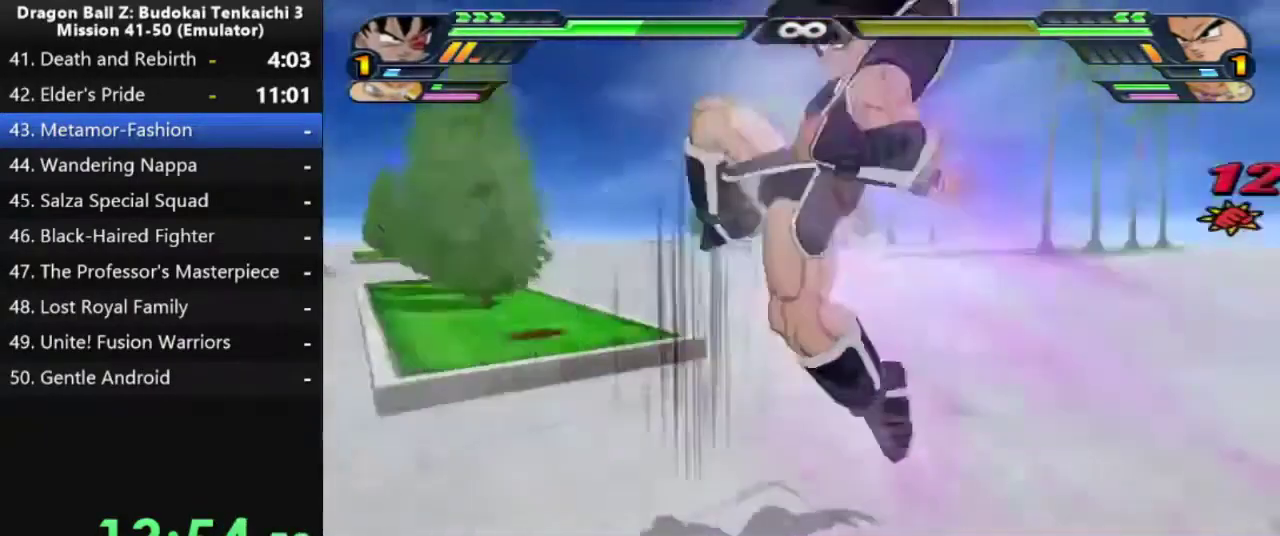
{"buttons": [], "left_stick": "right", "right_stick": "center", "events": [[333, "left_stick", "right"]]}
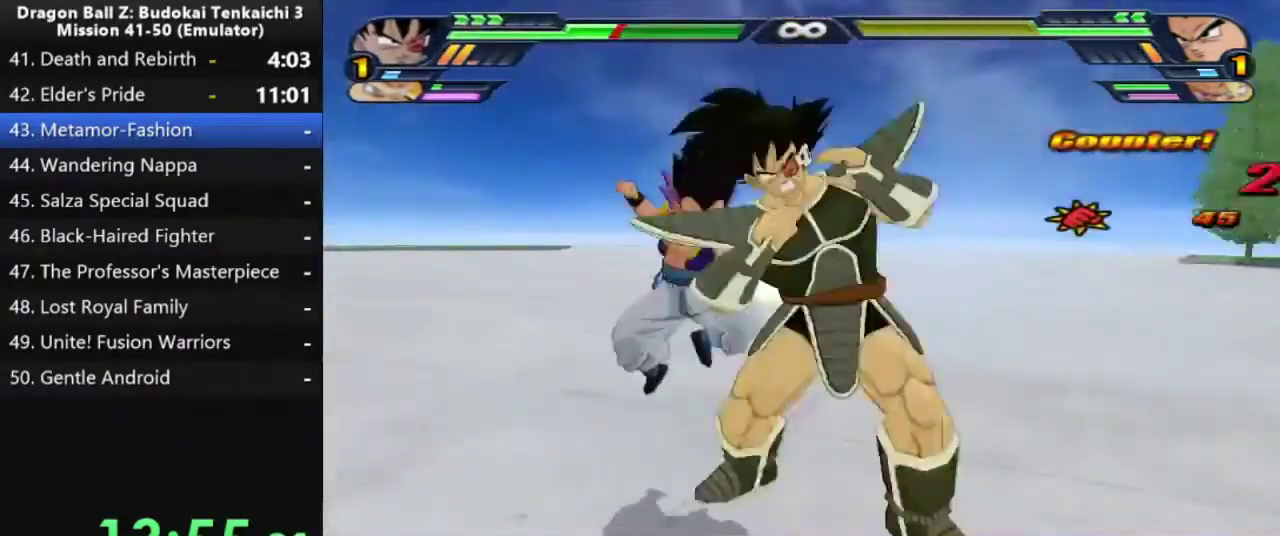
{"buttons": ["CIRCLE"], "left_stick": "center", "right_stick": "center", "events": [[233, "CIRCLE", "down"], [433, "left_stick", "center"]]}
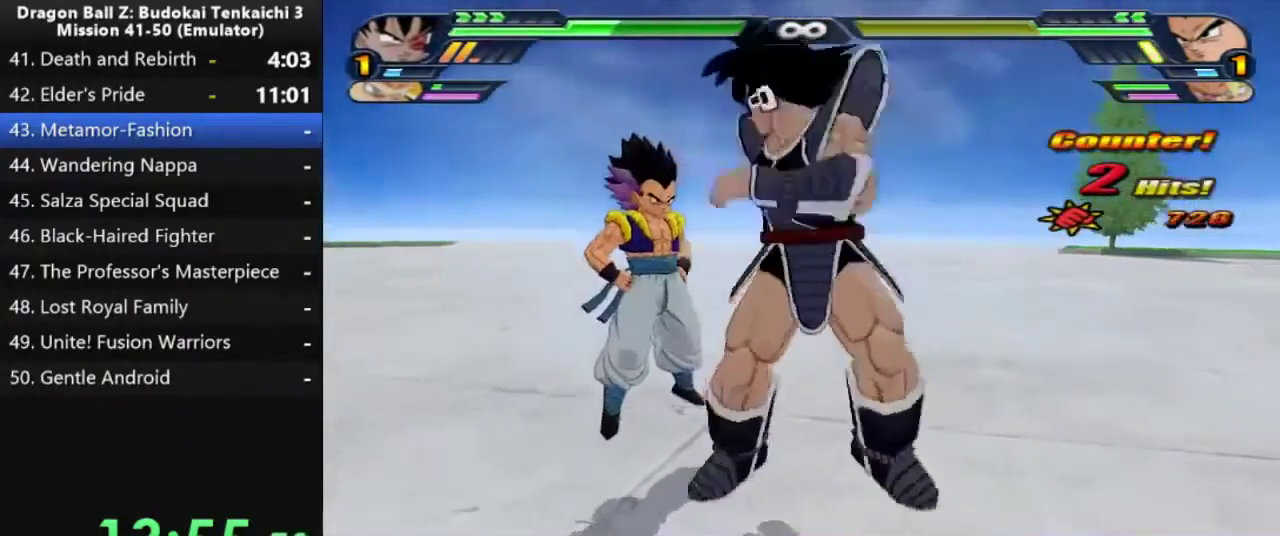
{"buttons": ["CROSS"], "left_stick": "right", "right_stick": "center", "events": [[167, "CIRCLE", "up"], [167, "CROSS", "down"], [233, "left_stick", "right"]]}
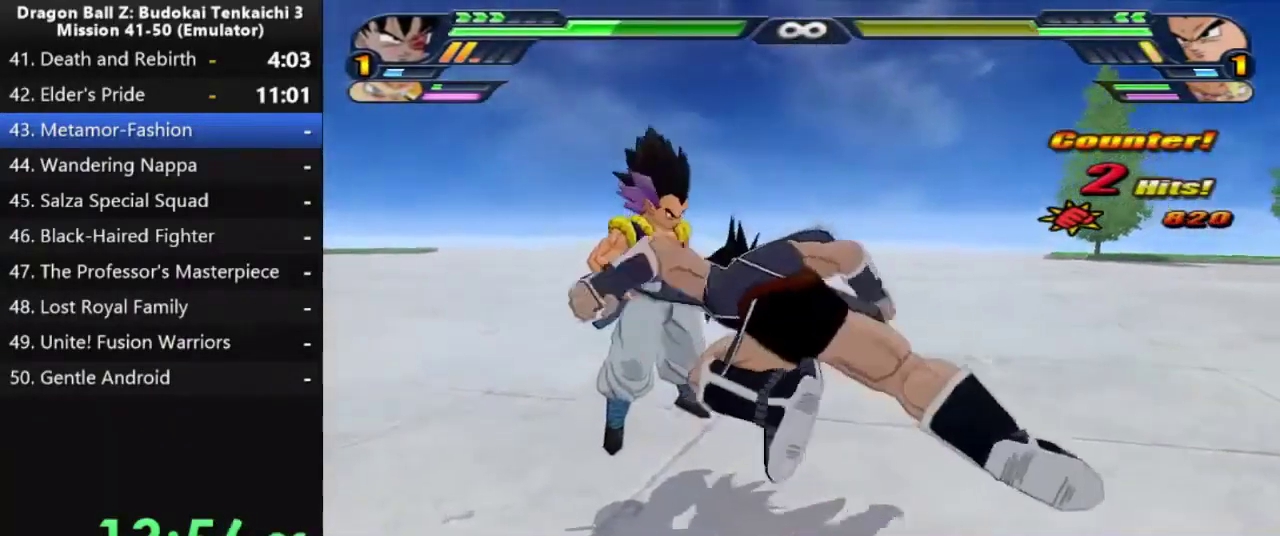
{"buttons": [], "left_stick": "right", "right_stick": "center", "events": [[267, "CROSS", "up"], [333, "CROSS", "down"], [467, "CROSS", "up"]]}
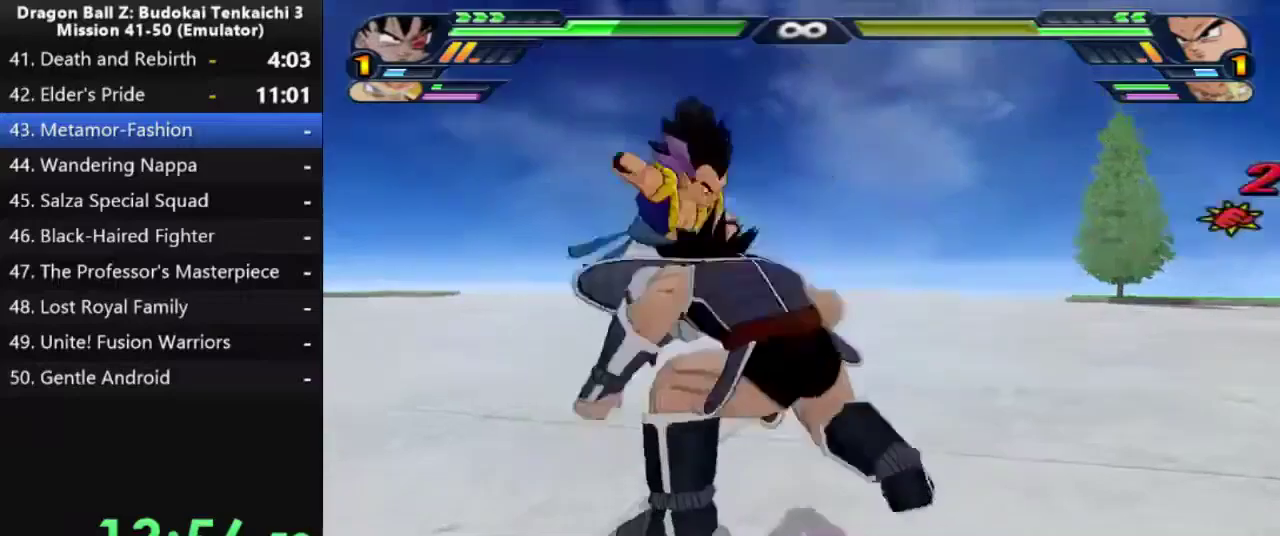
{"buttons": ["SQUARE"], "left_stick": "center", "right_stick": "center", "events": [[17, "CROSS", "down"], [483, "left_stick", "center"], [500, "CROSS", "up"], [500, "SQUARE", "down"]]}
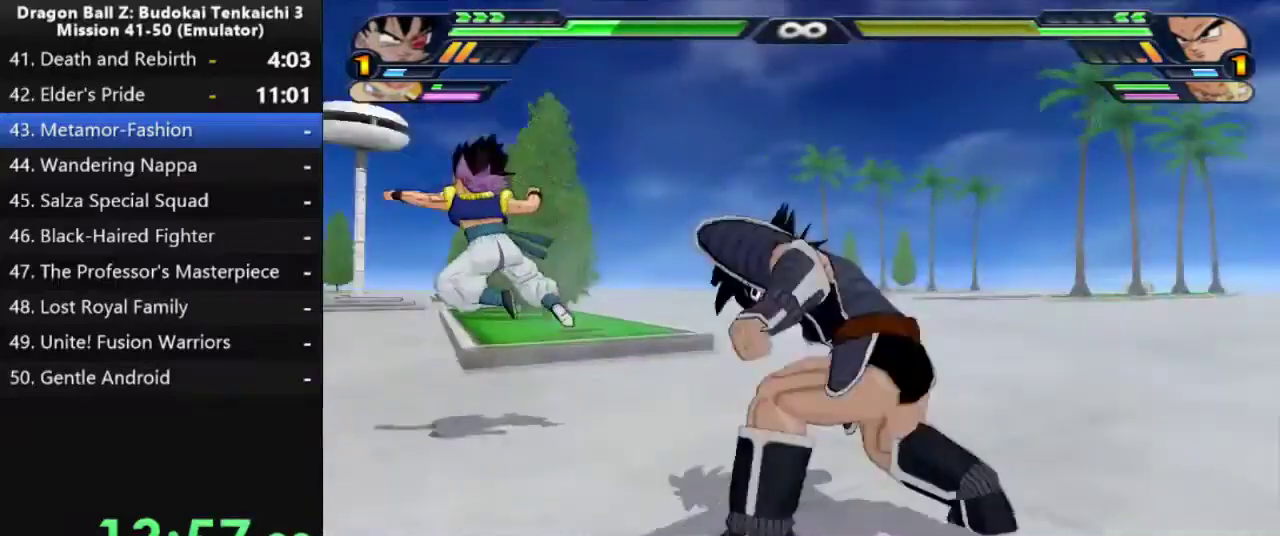
{"buttons": ["SQUARE"], "left_stick": "center", "right_stick": "center", "events": []}
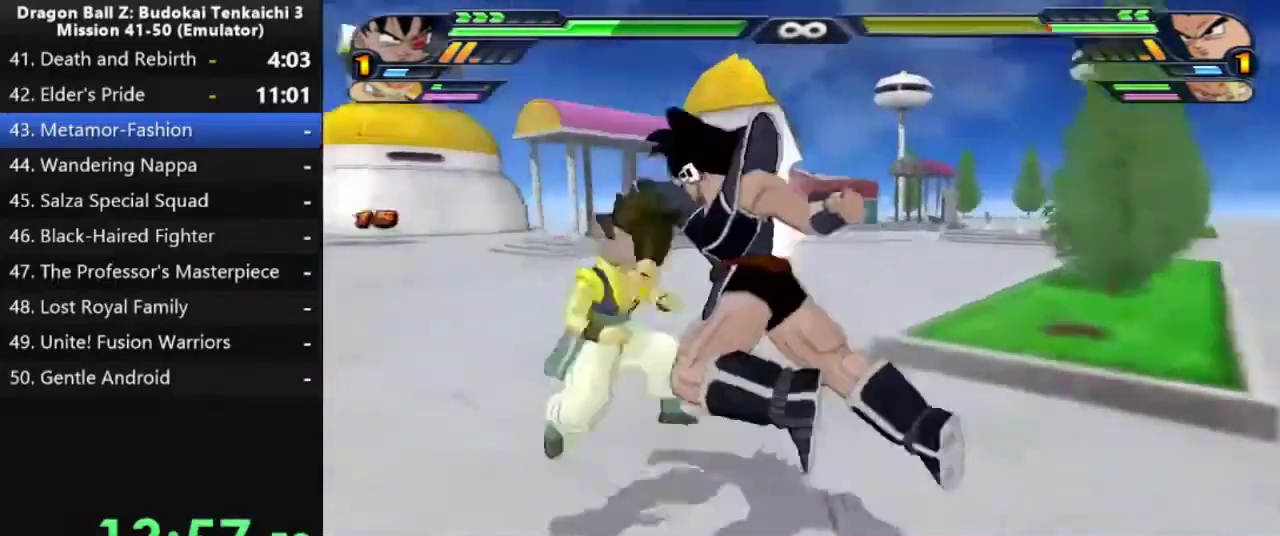
{"buttons": ["SQUARE"], "left_stick": "up", "right_stick": "center", "events": [[233, "TRIANGLE", "down"], [317, "TRIANGLE", "up"], [467, "left_stick", "up"]]}
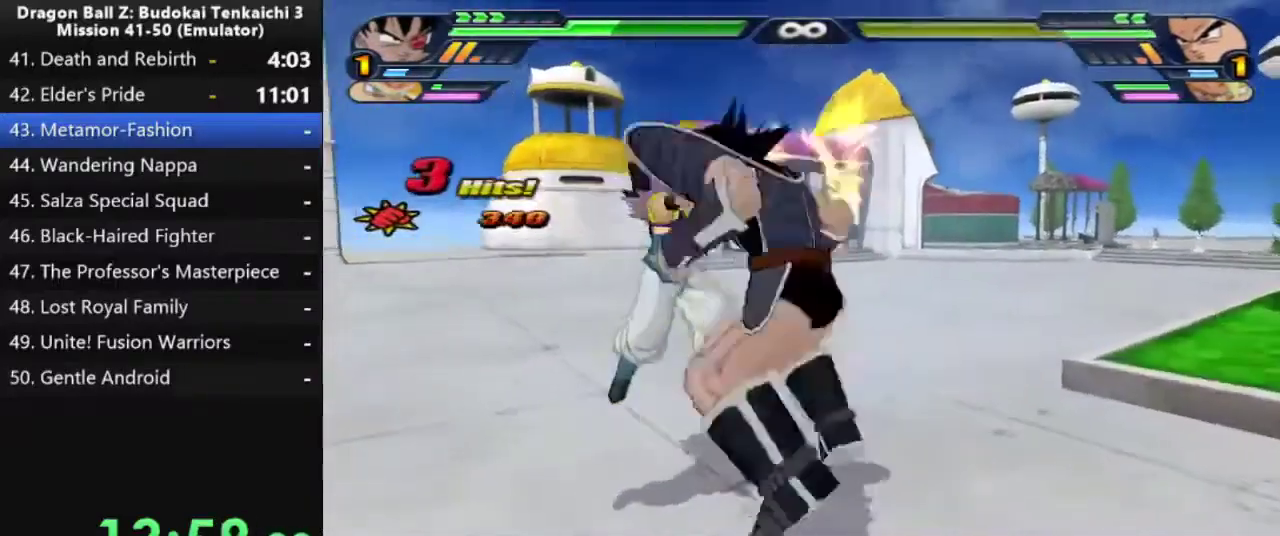
{"buttons": [], "left_stick": "up", "right_stick": "center", "events": [[400, "SQUARE", "up"]]}
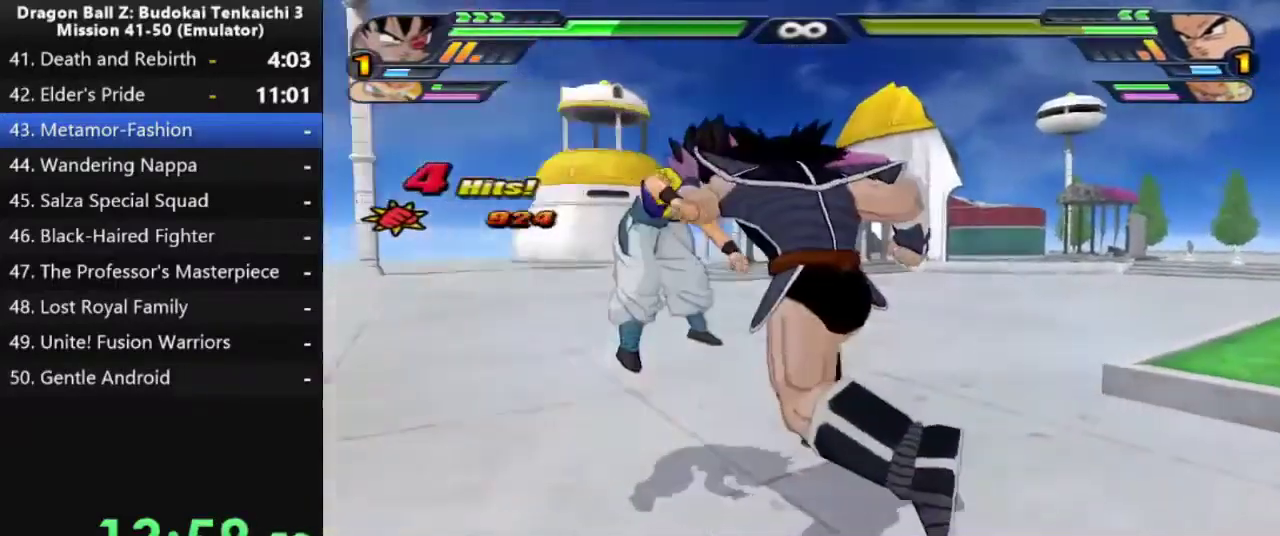
{"buttons": ["CROSS"], "left_stick": "center", "right_stick": "center", "events": [[17, "left_stick", "center"], [100, "CROSS", "down"], [183, "CROSS", "up"], [267, "CROSS", "down"], [383, "CROSS", "up"], [433, "CROSS", "down"]]}
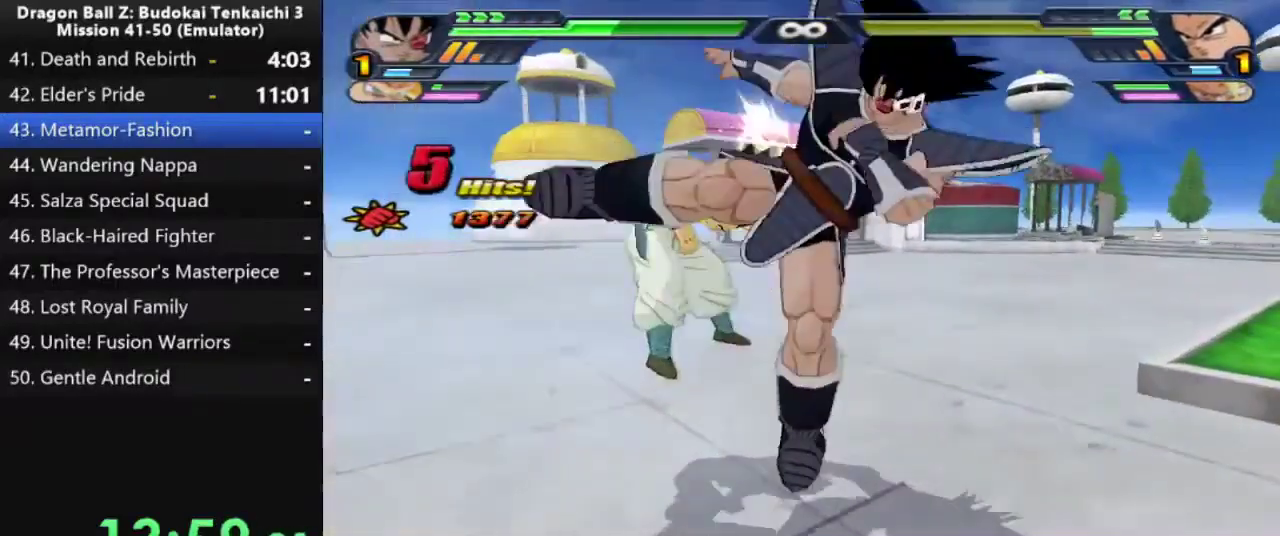
{"buttons": [], "left_stick": "center", "right_stick": "center", "events": [[33, "CROSS", "up"]]}
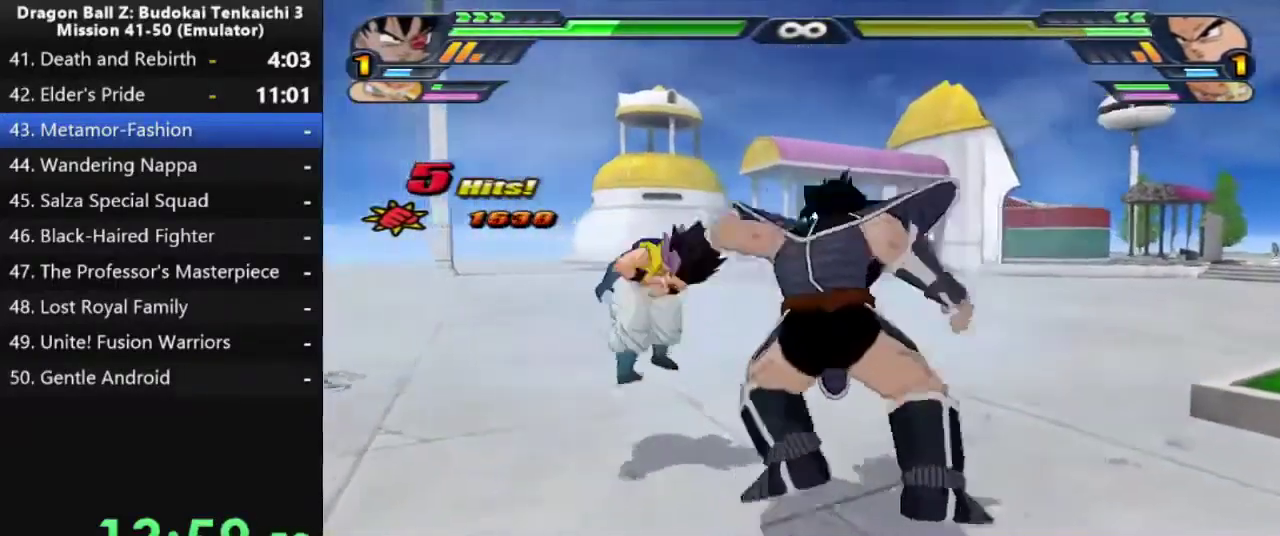
{"buttons": [], "left_stick": "center", "right_stick": "center", "events": [[83, "SQUARE", "down"], [167, "SQUARE", "up"]]}
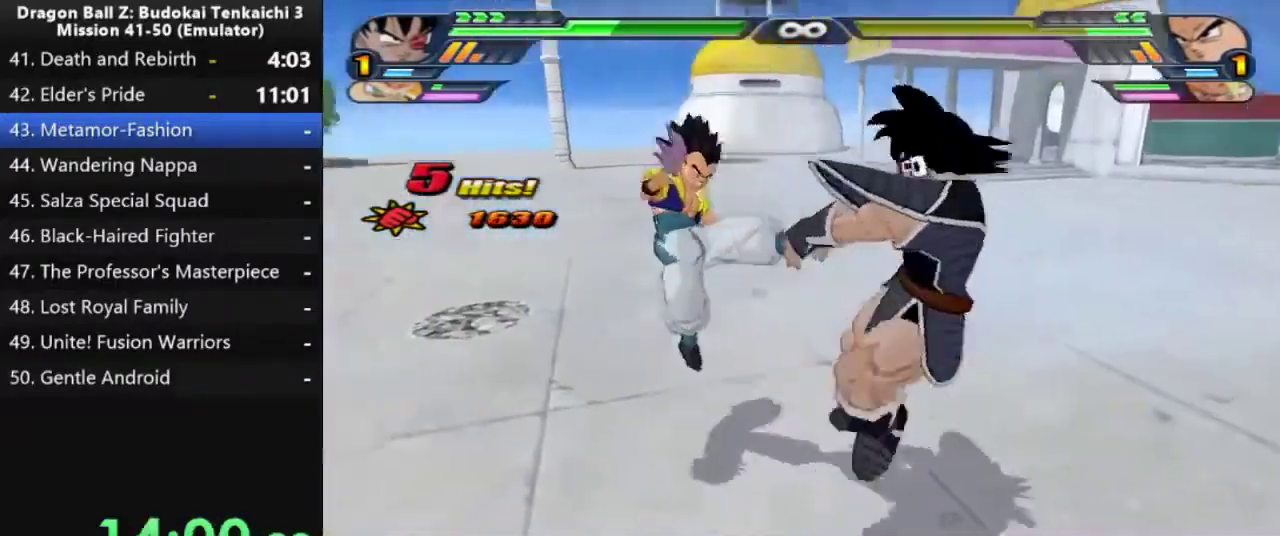
{"buttons": [], "left_stick": "center", "right_stick": "center", "events": []}
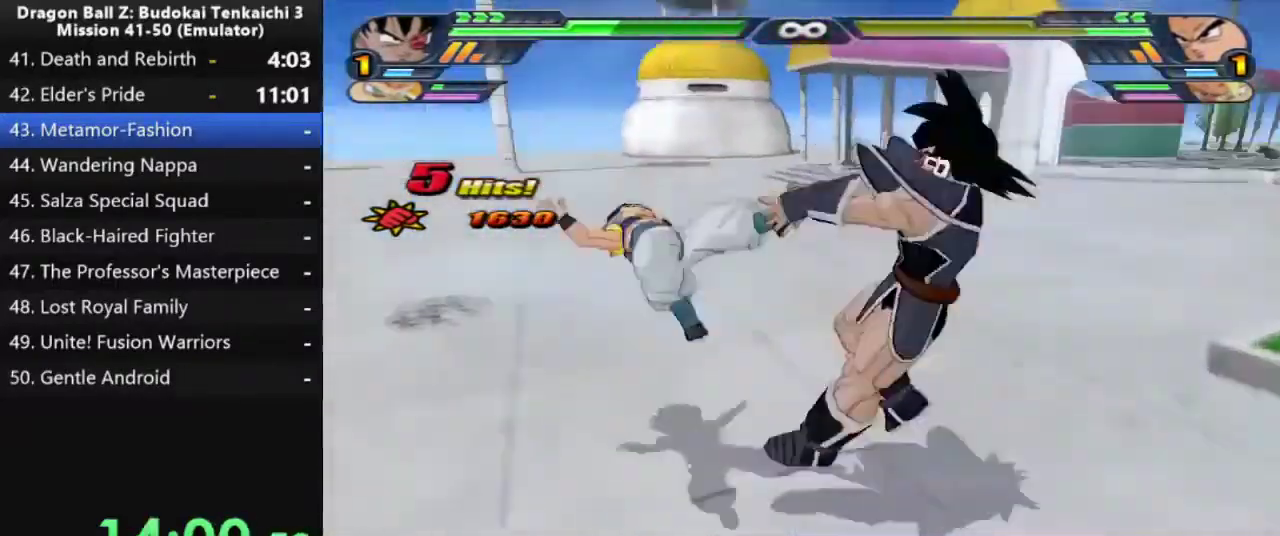
{"buttons": [], "left_stick": "center", "right_stick": "center", "events": []}
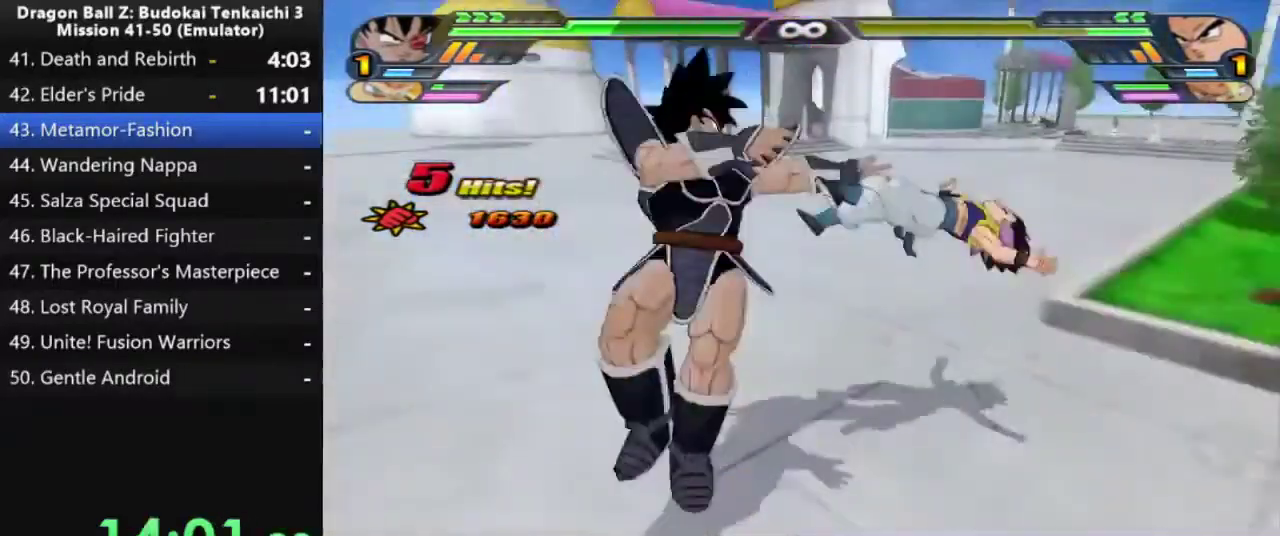
{"buttons": [], "left_stick": "center", "right_stick": "center", "events": []}
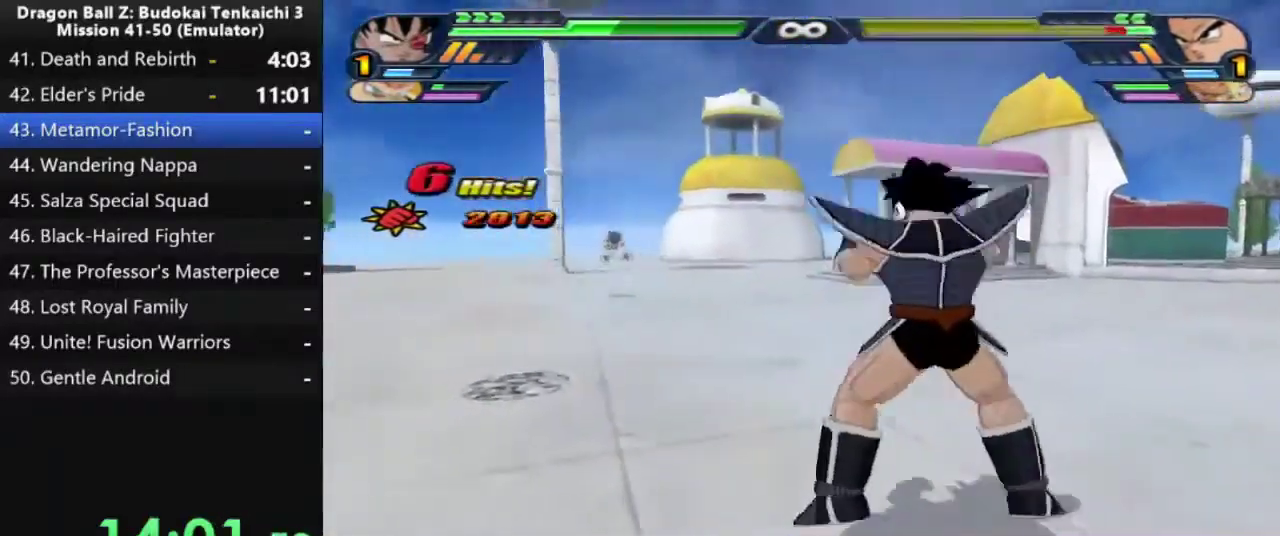
{"buttons": [], "left_stick": "center", "right_stick": "left", "events": [[267, "right_stick", "left"]]}
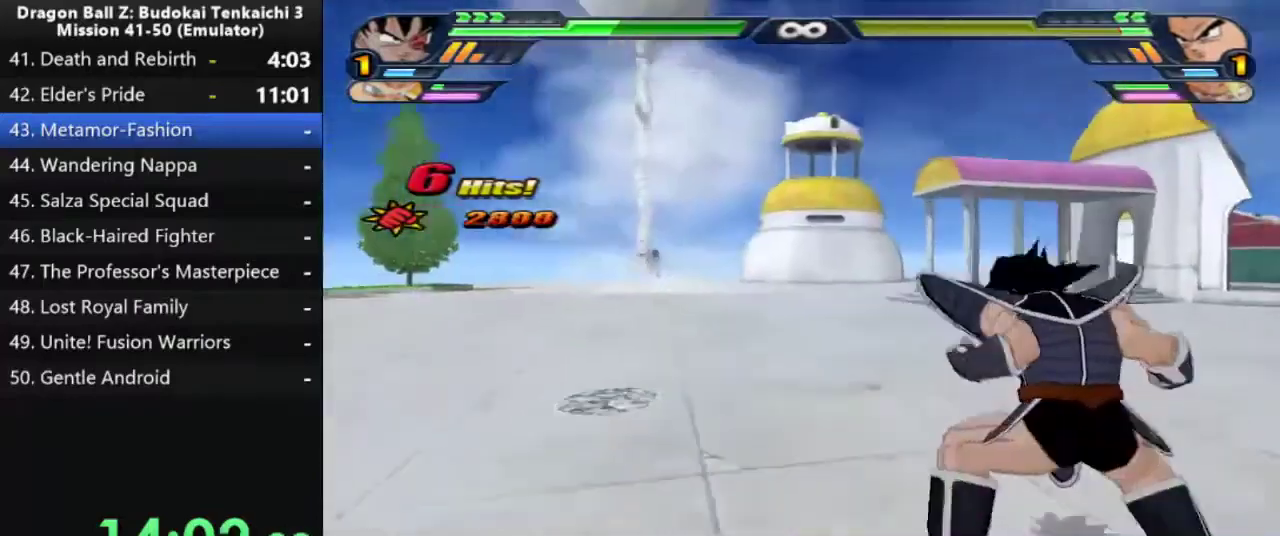
{"buttons": [], "left_stick": "center", "right_stick": "center", "events": [[183, "right_stick", "center"]]}
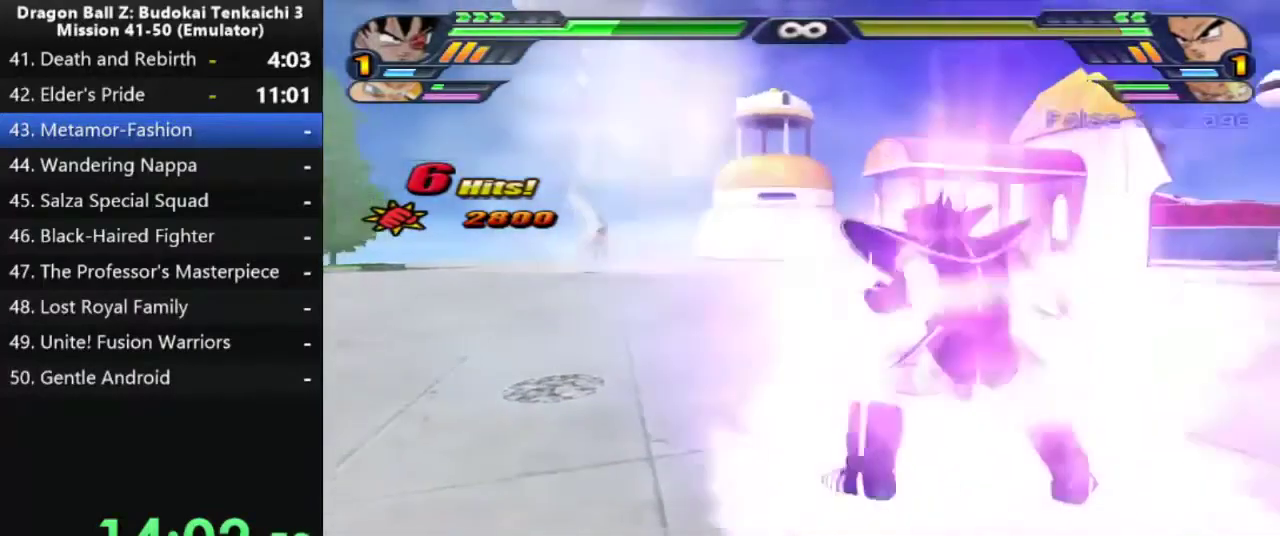
{"buttons": [], "left_stick": "center", "right_stick": "center", "events": []}
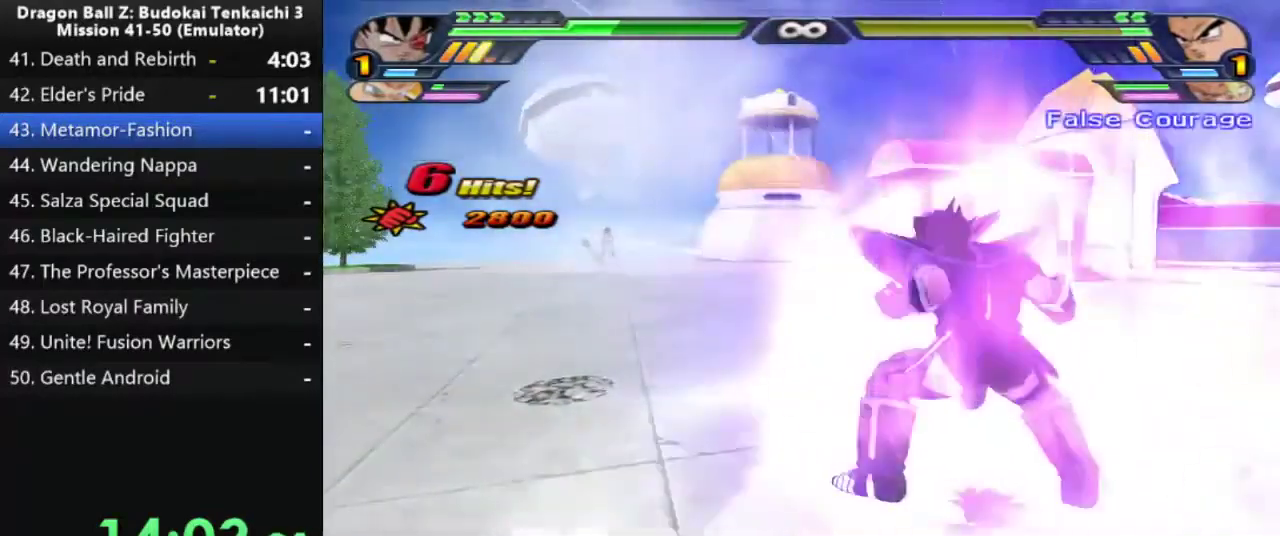
{"buttons": ["TRIANGLE"], "left_stick": "center", "right_stick": "center", "events": [[133, "DPAD_UP", "down"], [133, "TRIANGLE", "down"], [217, "TRIANGLE", "up"], [267, "TRIANGLE", "down"], [367, "TRIANGLE", "up"], [433, "TRIANGLE", "down"], [483, "DPAD_UP", "up"]]}
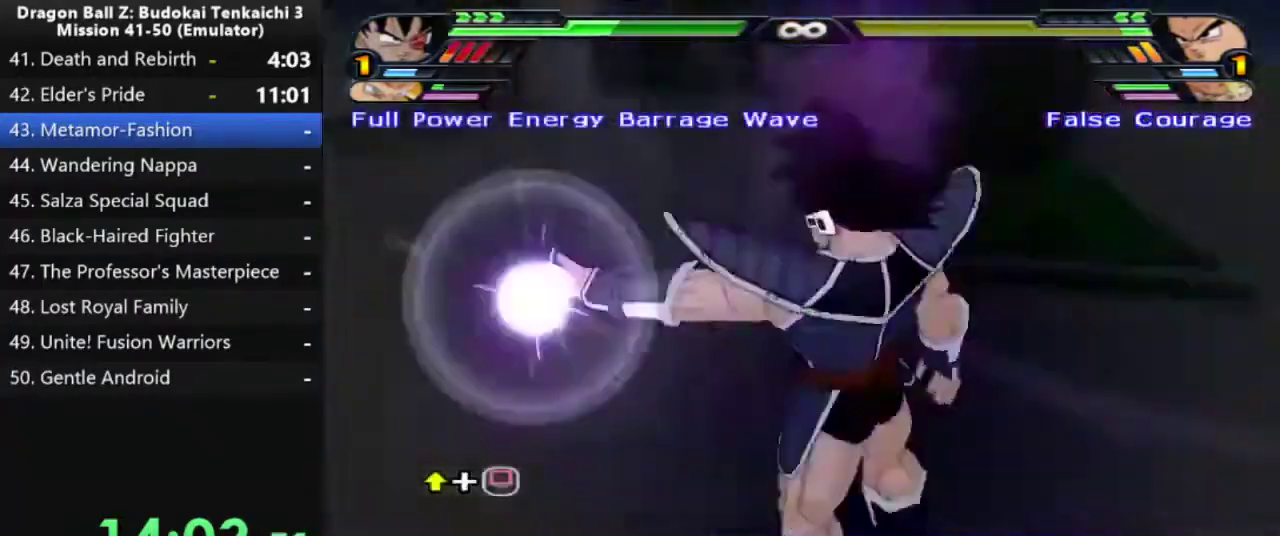
{"buttons": ["SQUARE", "DPAD_UP"], "left_stick": "center", "right_stick": "center", "events": [[50, "TRIANGLE", "up"], [67, "DPAD_UP", "down"], [133, "SQUARE", "down"], [333, "DPAD_UP", "up"], [367, "SQUARE", "up"], [417, "DPAD_UP", "down"], [467, "SQUARE", "down"]]}
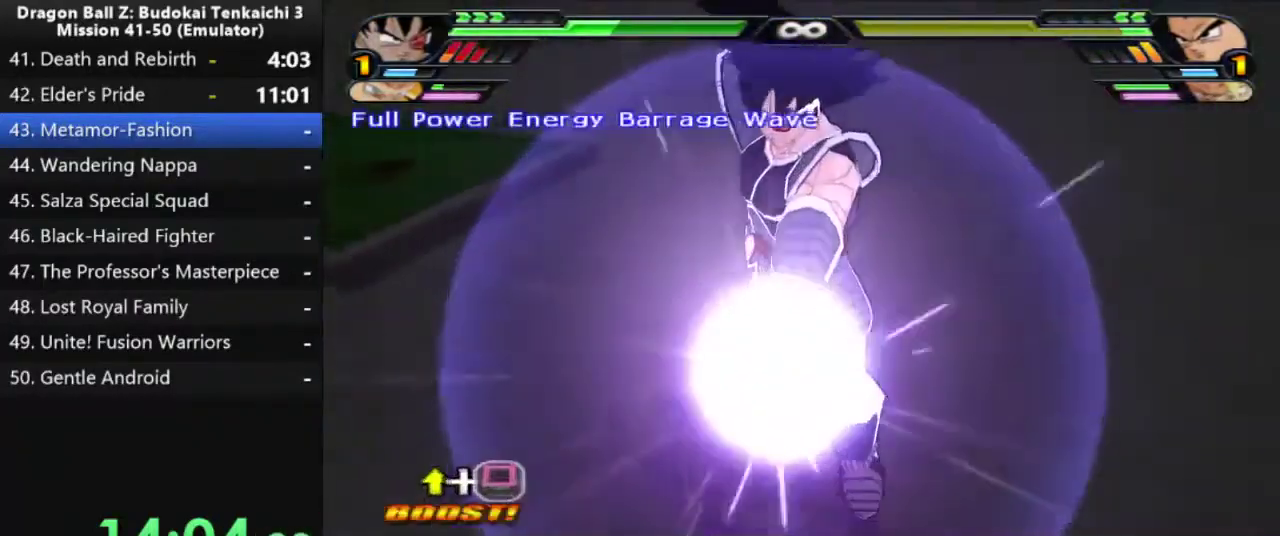
{"buttons": ["DPAD_UP"], "left_stick": "center", "right_stick": "center", "events": [[17, "DPAD_UP", "up"], [17, "SQUARE", "up"], [83, "DPAD_UP", "down"], [100, "SQUARE", "down"], [200, "DPAD_UP", "up"], [250, "DPAD_UP", "down"], [367, "DPAD_UP", "up"], [417, "DPAD_UP", "down"], [500, "SQUARE", "up"]]}
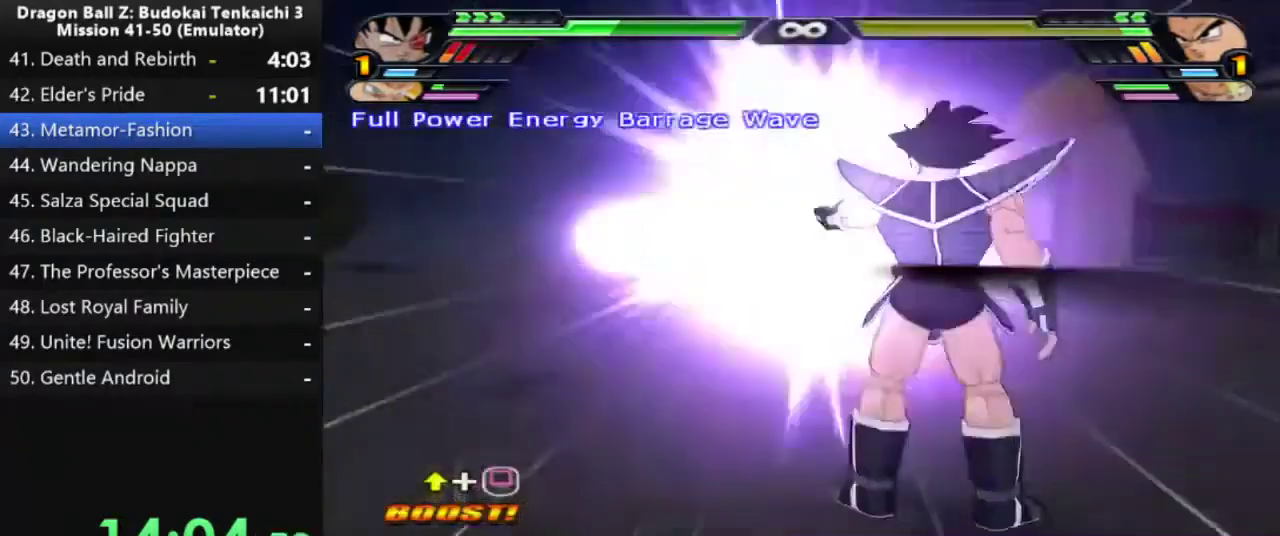
{"buttons": [], "left_stick": "center", "right_stick": "center", "events": [[33, "DPAD_UP", "up"], [100, "DPAD_UP", "down"], [167, "DPAD_UP", "up"], [267, "DPAD_UP", "down"], [317, "DPAD_UP", "up"]]}